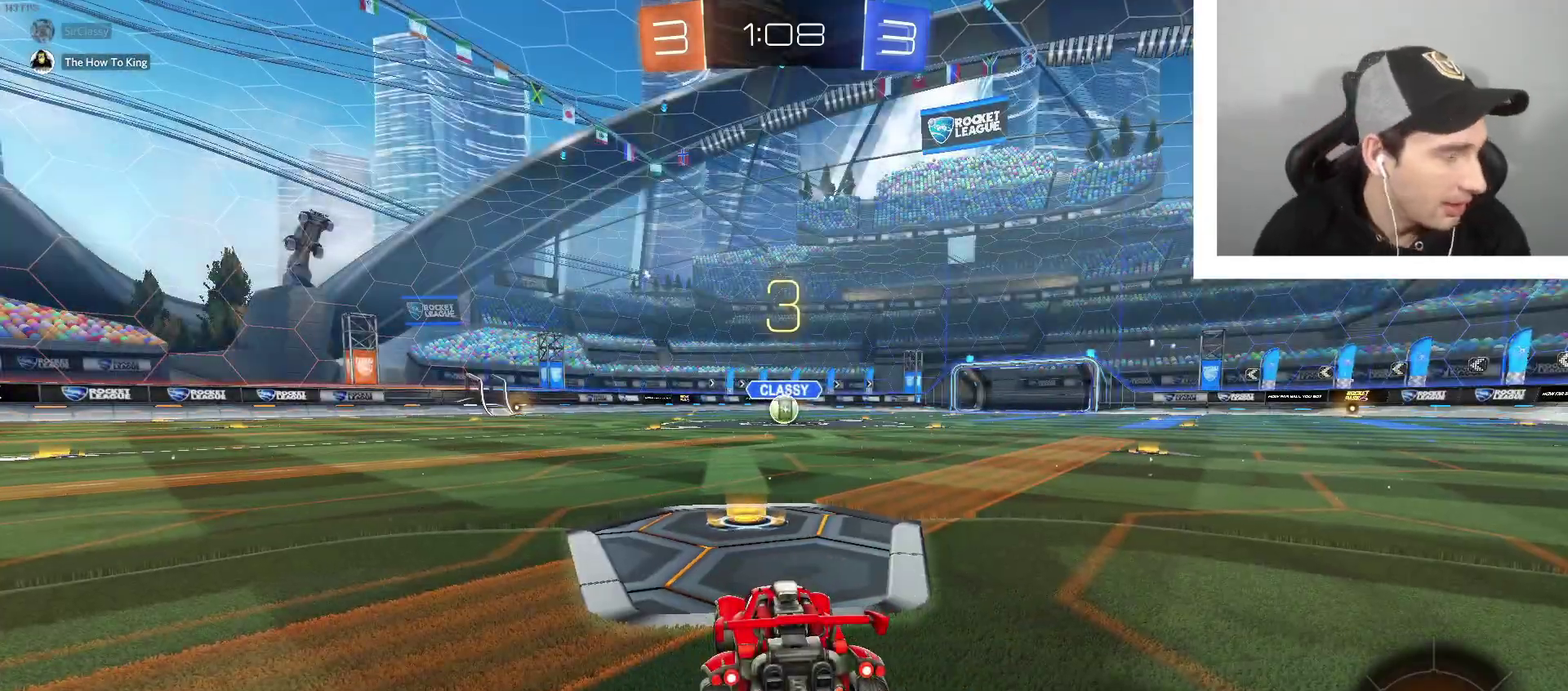
Gameplay with a controller (Xbox layout); each line is a JSON object with the inputs held at the frame after it. "events" lists button and stick changes between this image and that frame as [ms after this image, input, new state], when the widget could be followed in between.
{"buttons": ["X"], "left_stick": "center", "right_stick": "center", "events": [[267, "X", "down"], [367, "X", "up"], [434, "X", "down"]]}
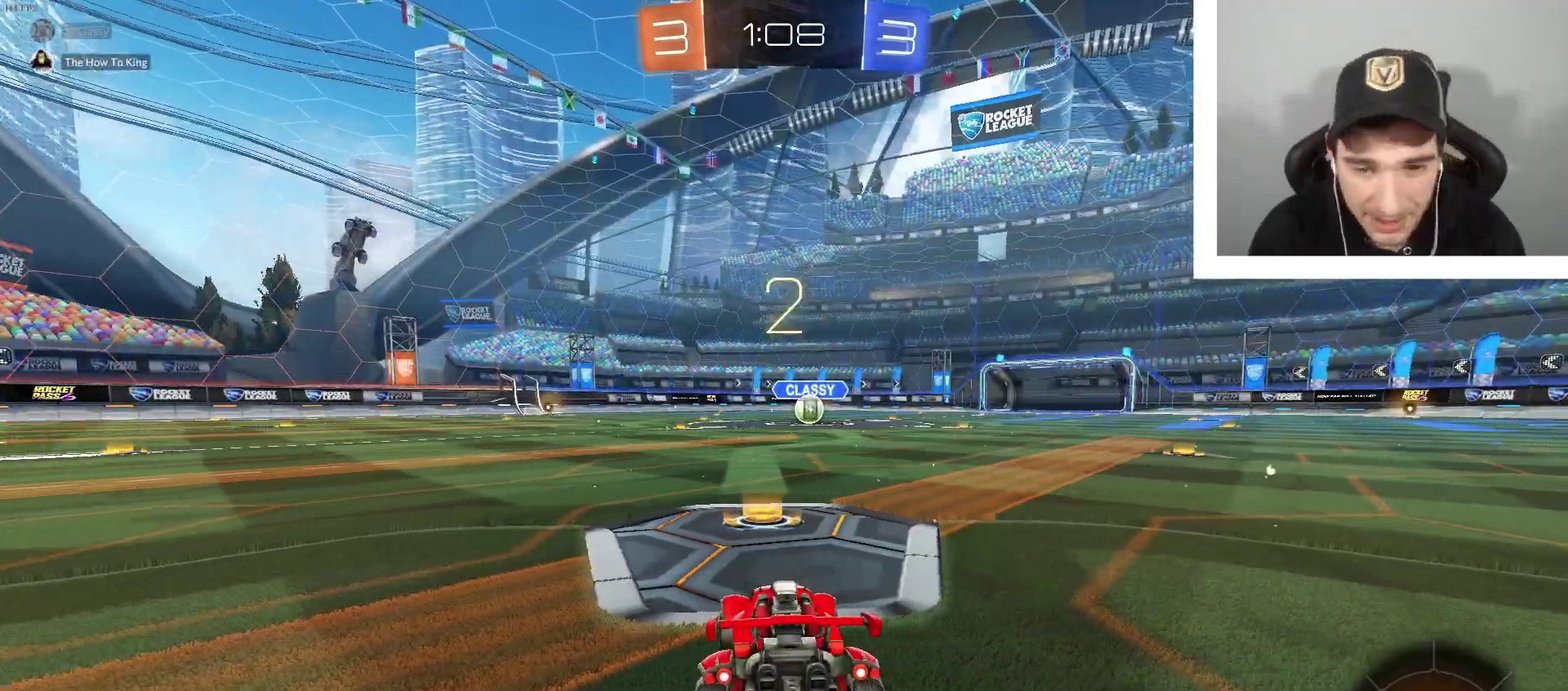
{"buttons": ["R2", "L3"], "left_stick": "center", "right_stick": "center", "events": [[66, "X", "up"], [233, "L3", "down"], [367, "R2", "down"]]}
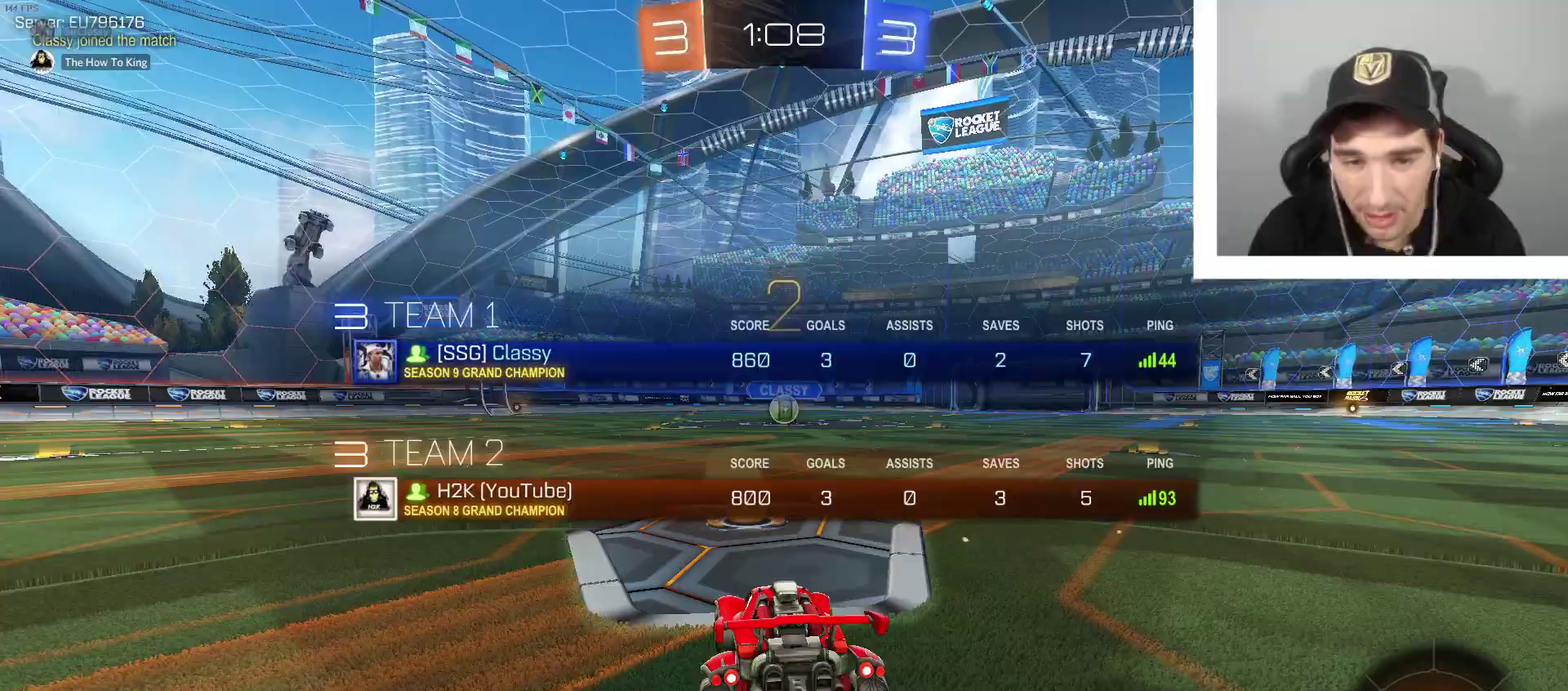
{"buttons": ["B", "R2"], "left_stick": "center", "right_stick": "center", "events": [[67, "B", "down"], [234, "L3", "up"]]}
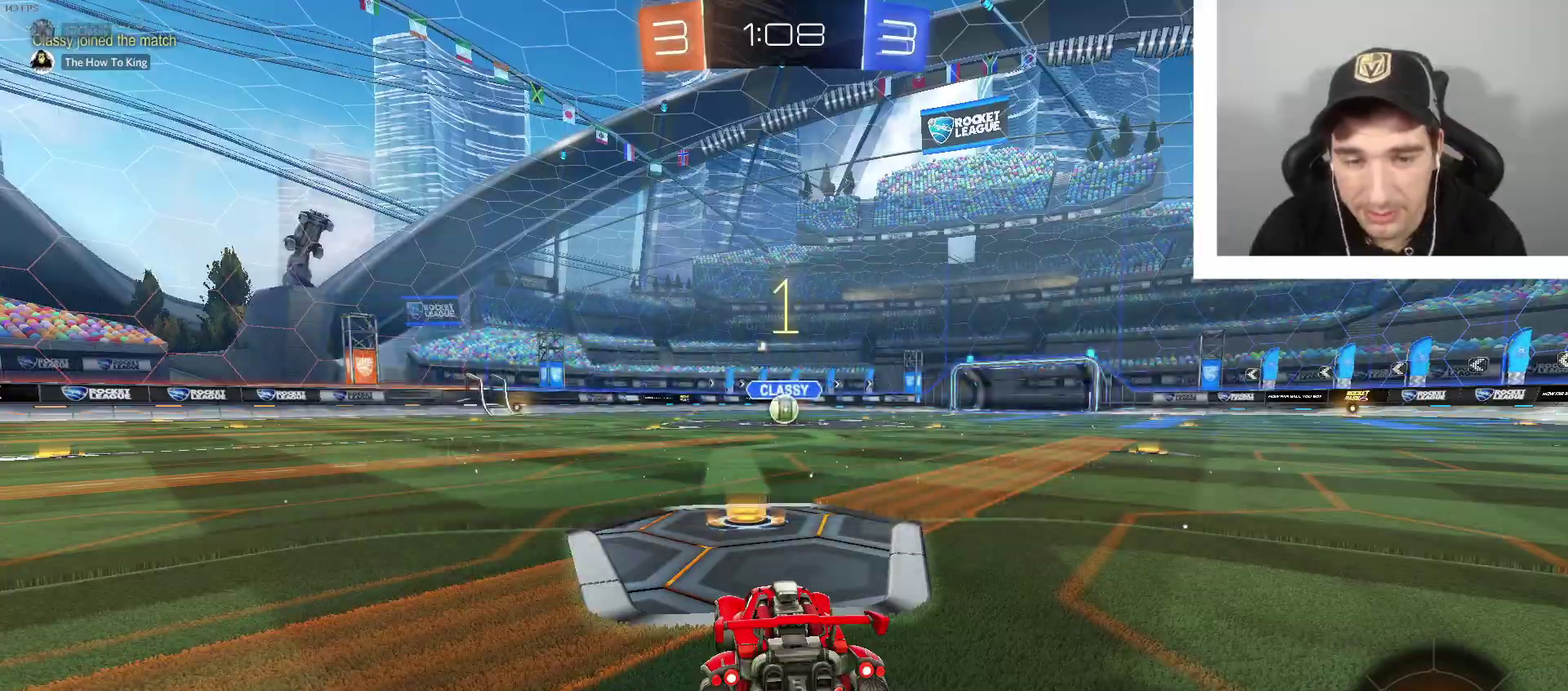
{"buttons": ["B", "R2"], "left_stick": "up", "right_stick": "center", "events": [[133, "left_stick", "up"]]}
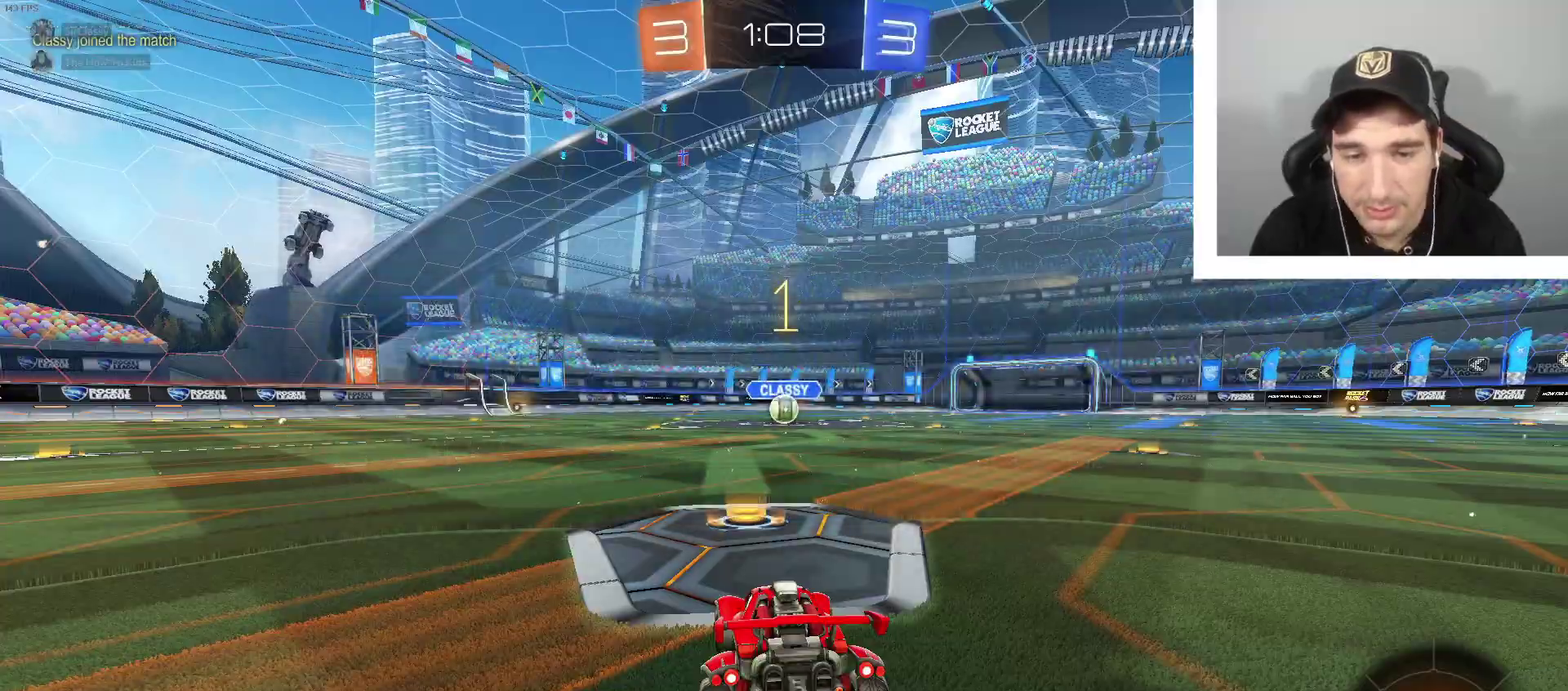
{"buttons": ["B", "R2"], "left_stick": "up", "right_stick": "center", "events": []}
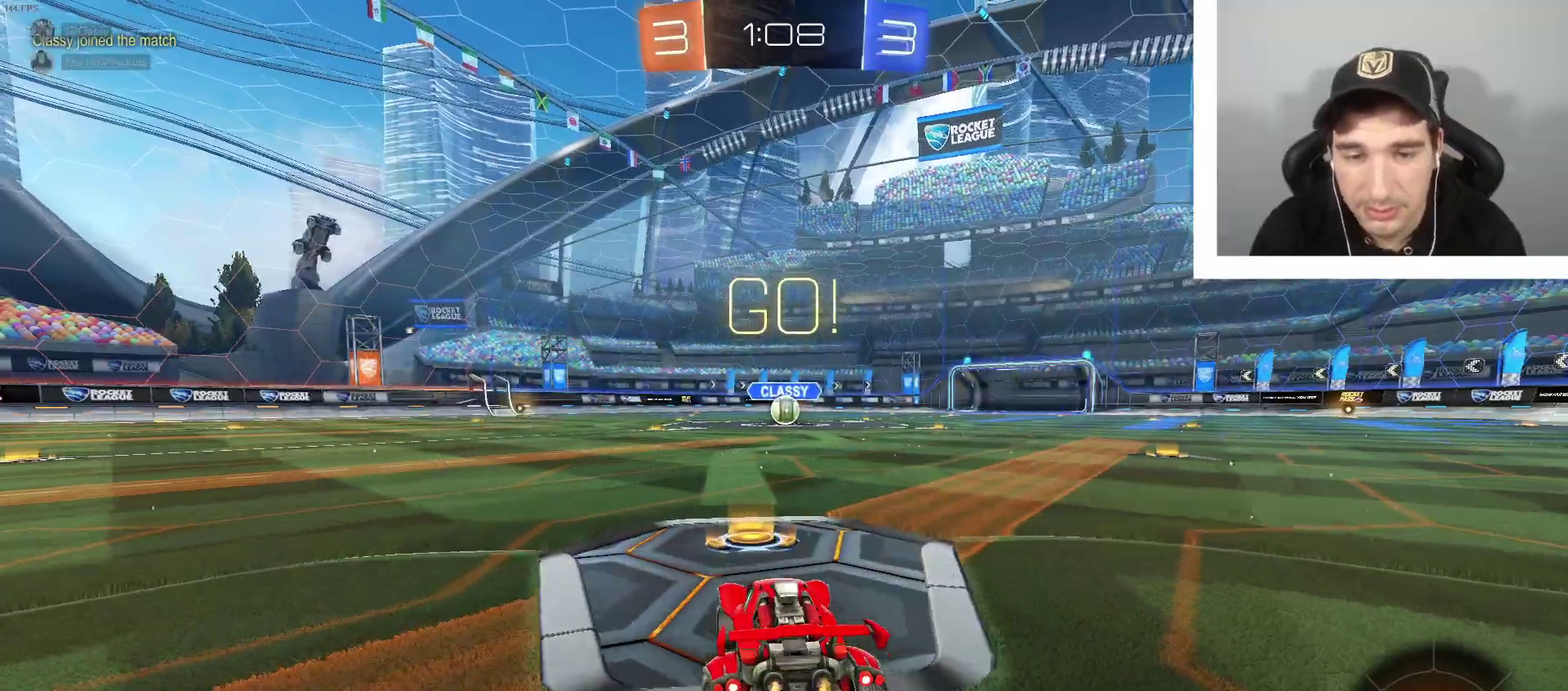
{"buttons": ["R2"], "left_stick": "up", "right_stick": "center", "events": [[267, "B", "up"], [300, "A", "down"], [400, "A", "up"]]}
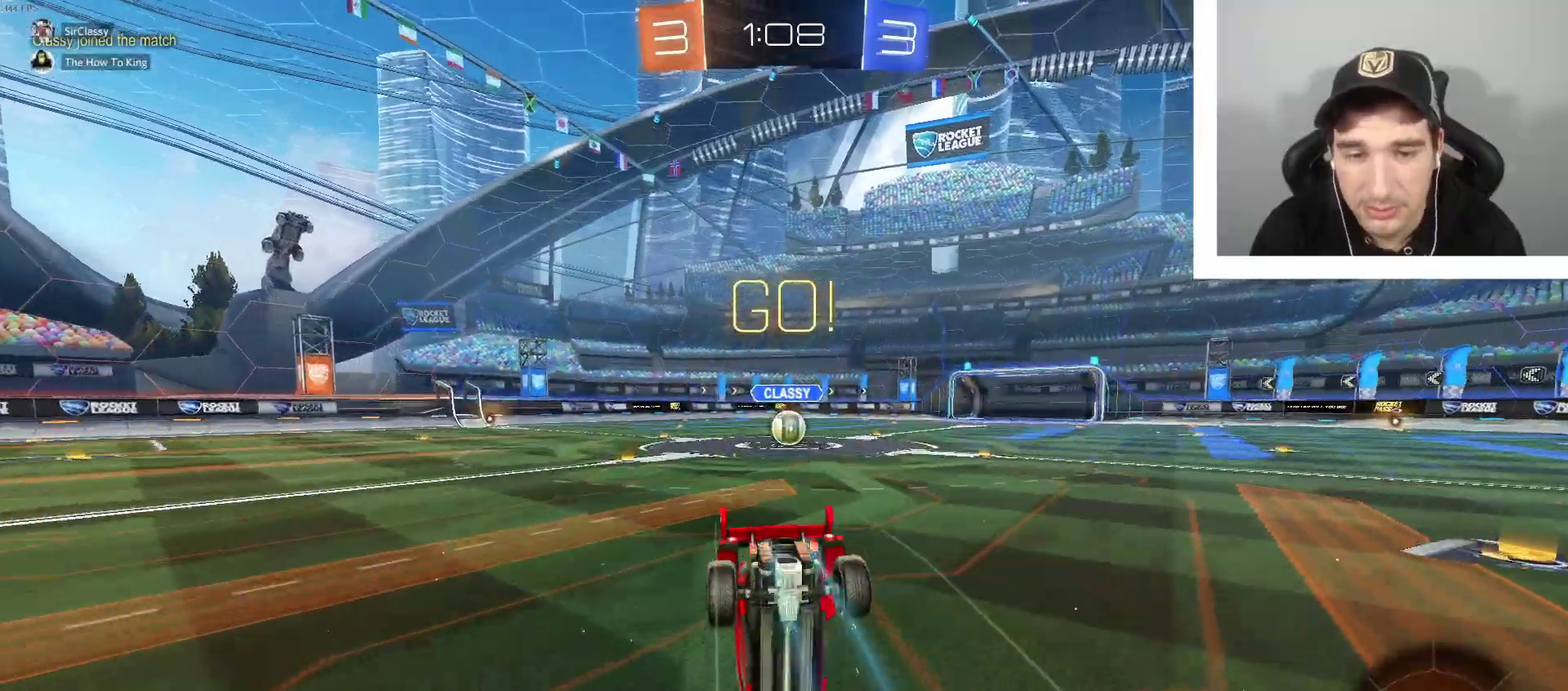
{"buttons": ["R2"], "left_stick": "center", "right_stick": "center", "events": [[501, "left_stick", "center"]]}
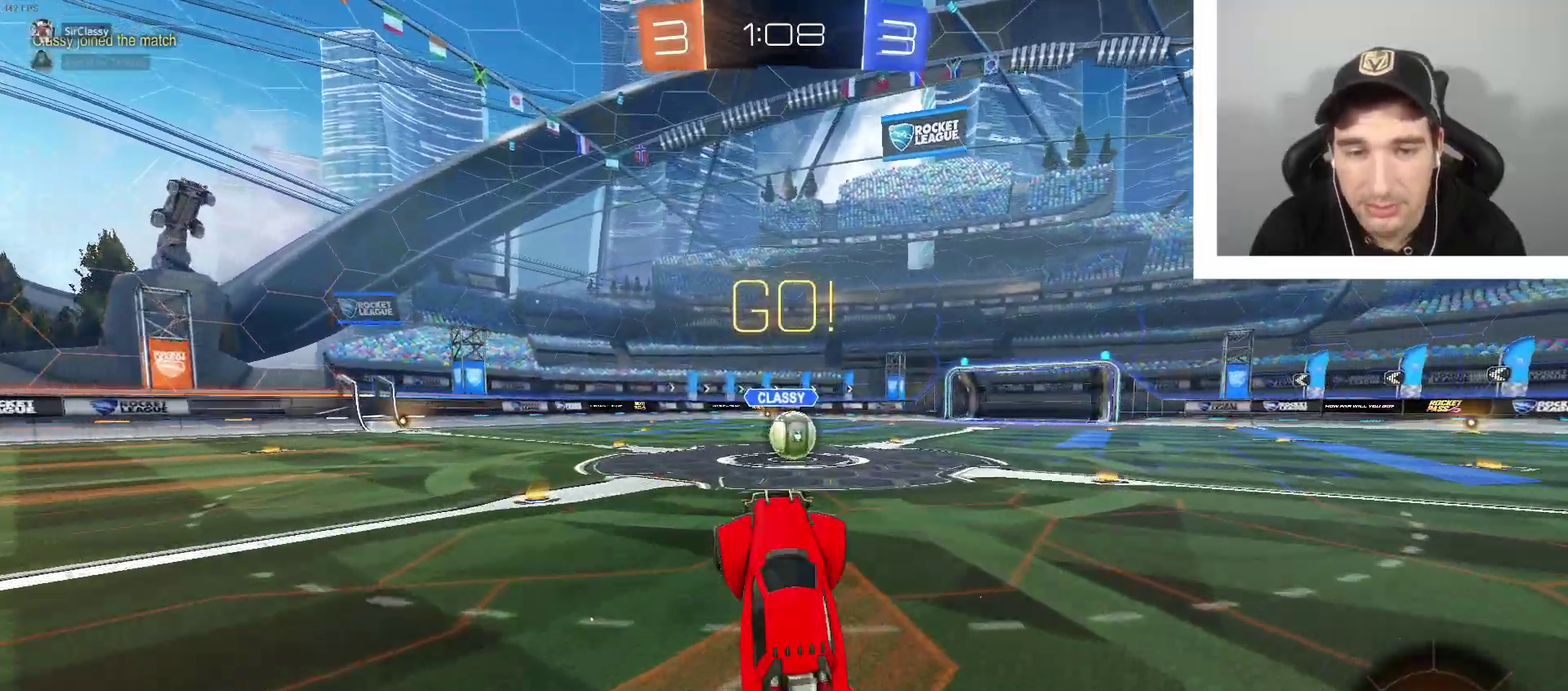
{"buttons": ["R2"], "left_stick": "right", "right_stick": "center", "events": [[267, "left_stick", "right"]]}
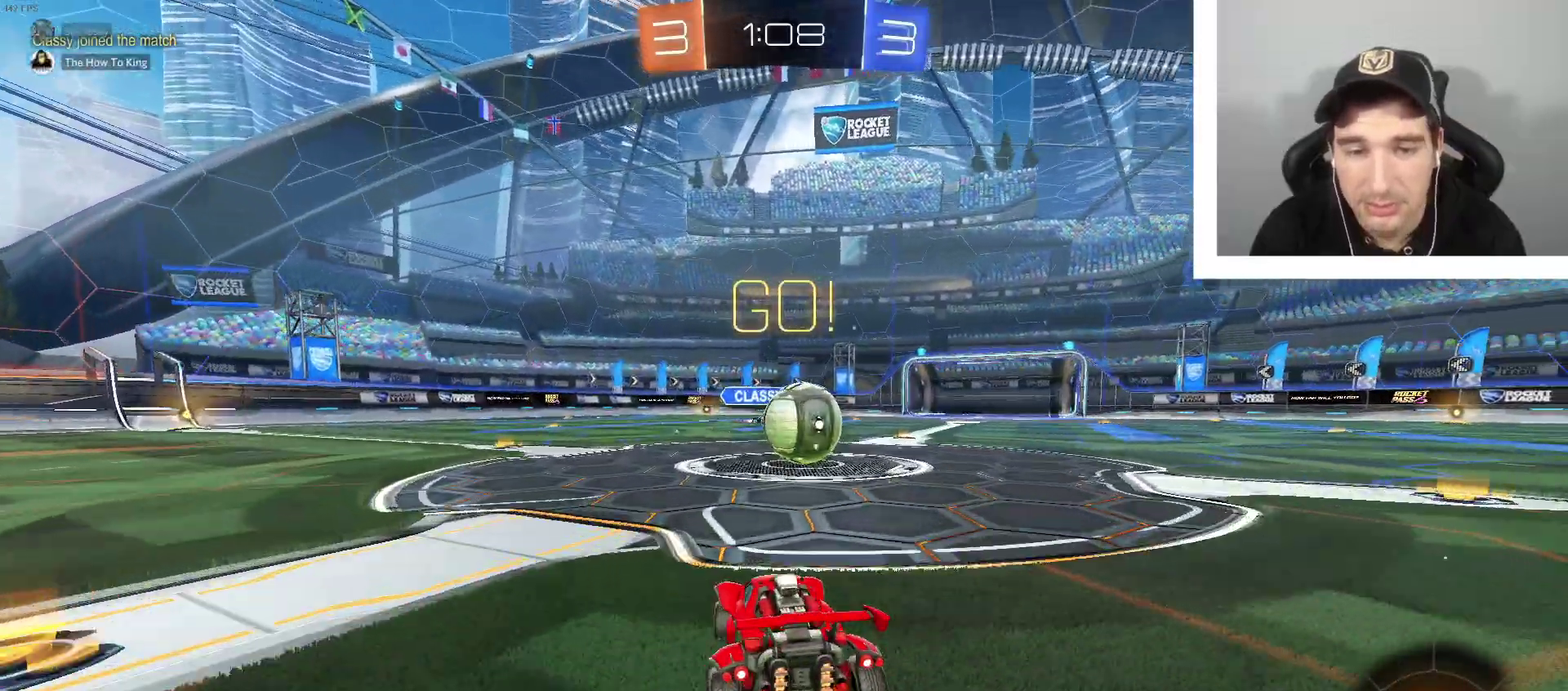
{"buttons": ["A", "B", "L1", "R2"], "left_stick": "center", "right_stick": "center", "events": [[67, "B", "down"], [134, "L1", "down"], [234, "A", "down"], [234, "left_stick", "up-left"], [367, "A", "up"], [434, "A", "down"], [467, "left_stick", "center"]]}
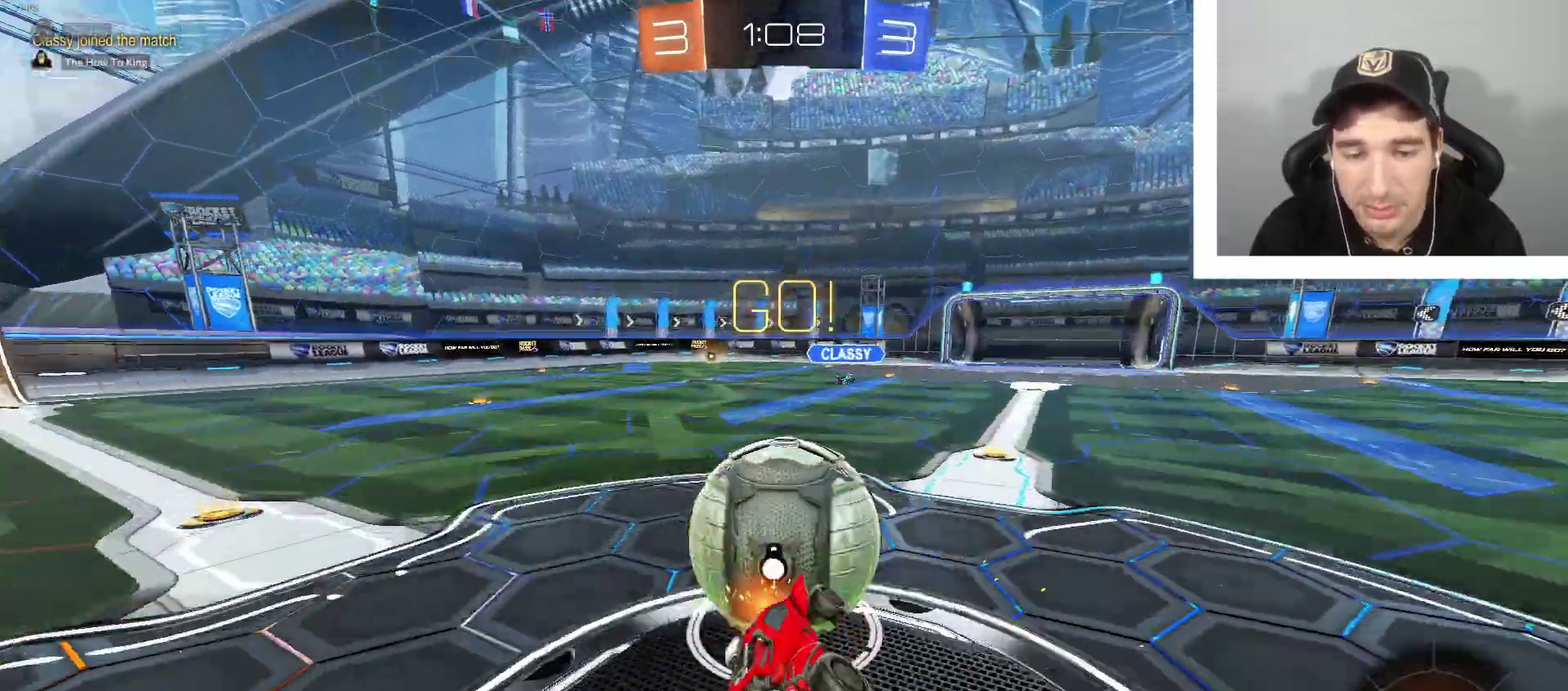
{"buttons": ["B", "L1", "R2"], "left_stick": "center", "right_stick": "center", "events": [[66, "A", "up"]]}
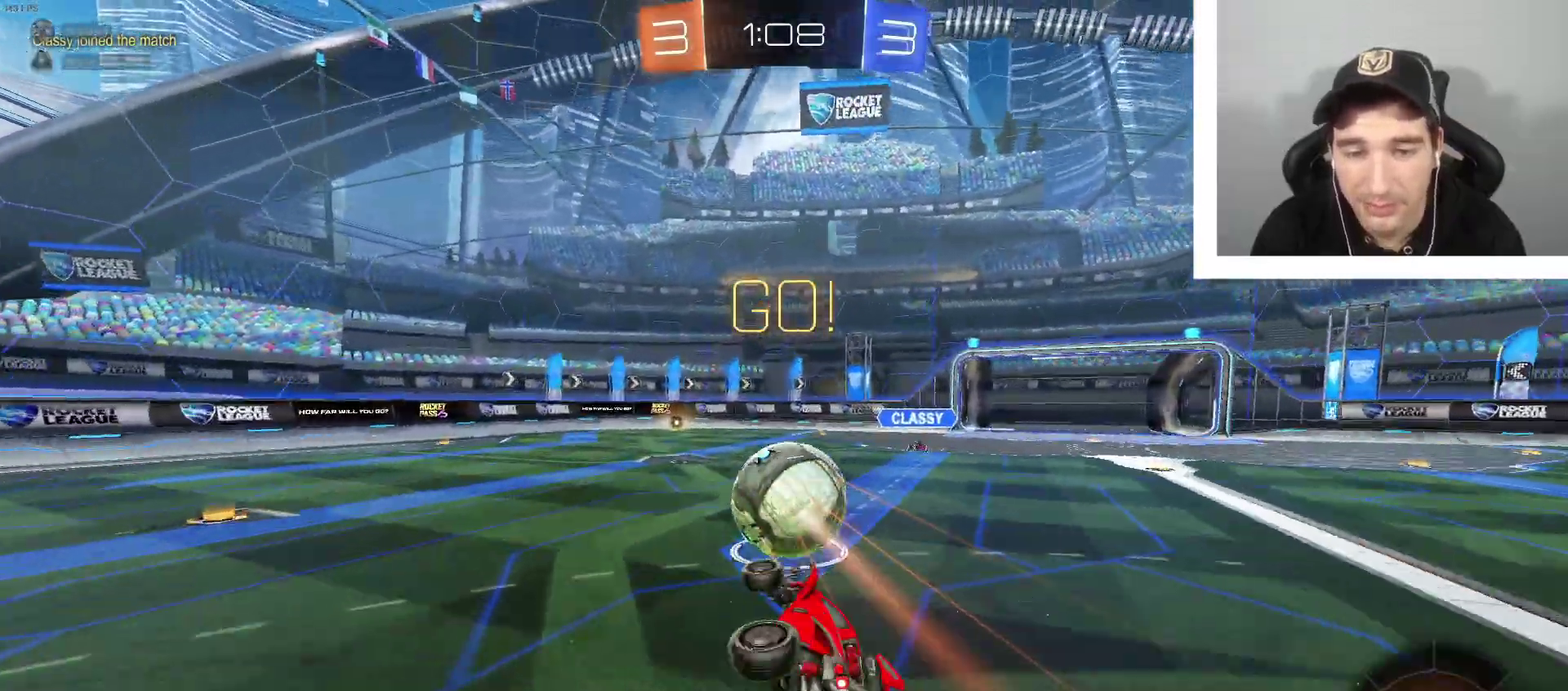
{"buttons": ["R2"], "left_stick": "left", "right_stick": "center", "events": [[67, "B", "up"], [134, "L1", "up"], [234, "left_stick", "left"], [367, "left_stick", "center"], [467, "left_stick", "left"]]}
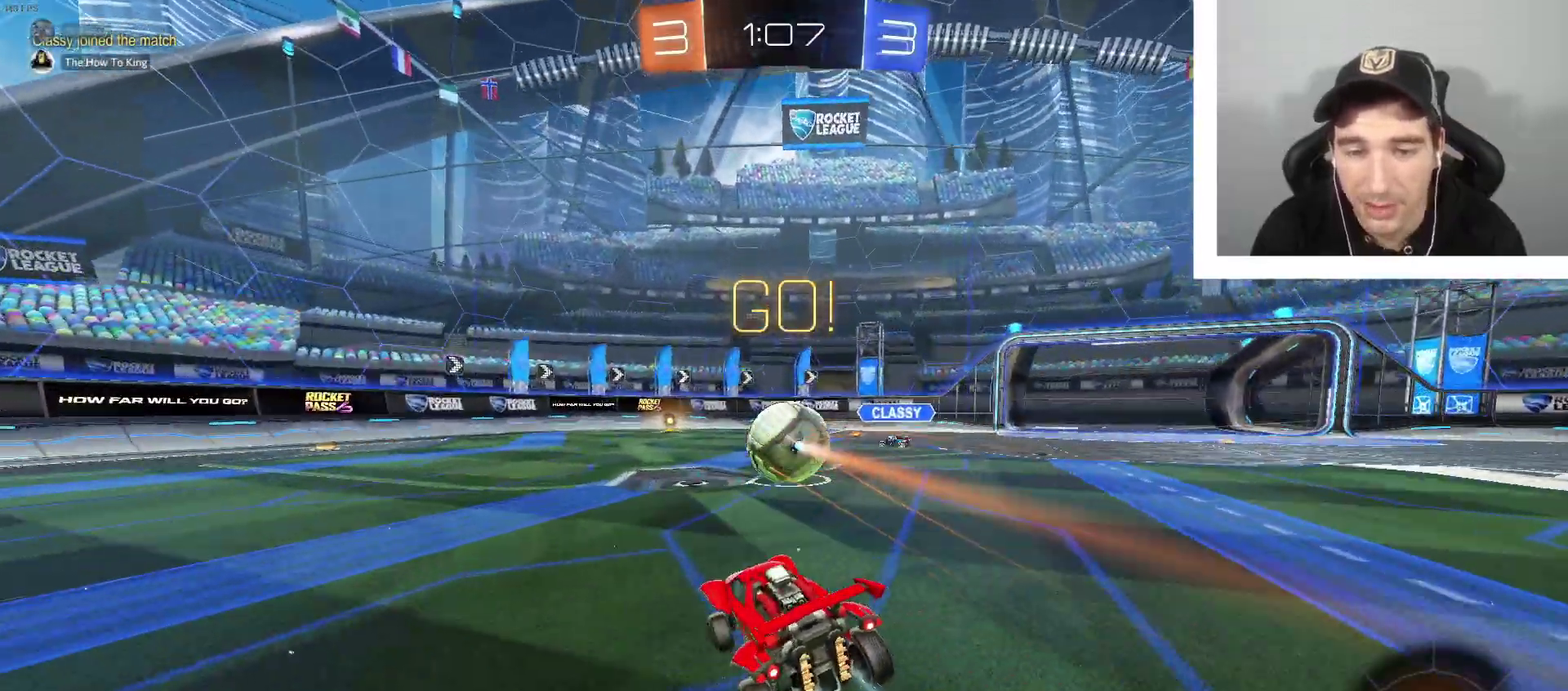
{"buttons": ["R2"], "left_stick": "left", "right_stick": "center", "events": [[100, "DPAD_LEFT", "down"], [166, "DPAD_LEFT", "up"], [166, "X", "down"], [267, "X", "up"]]}
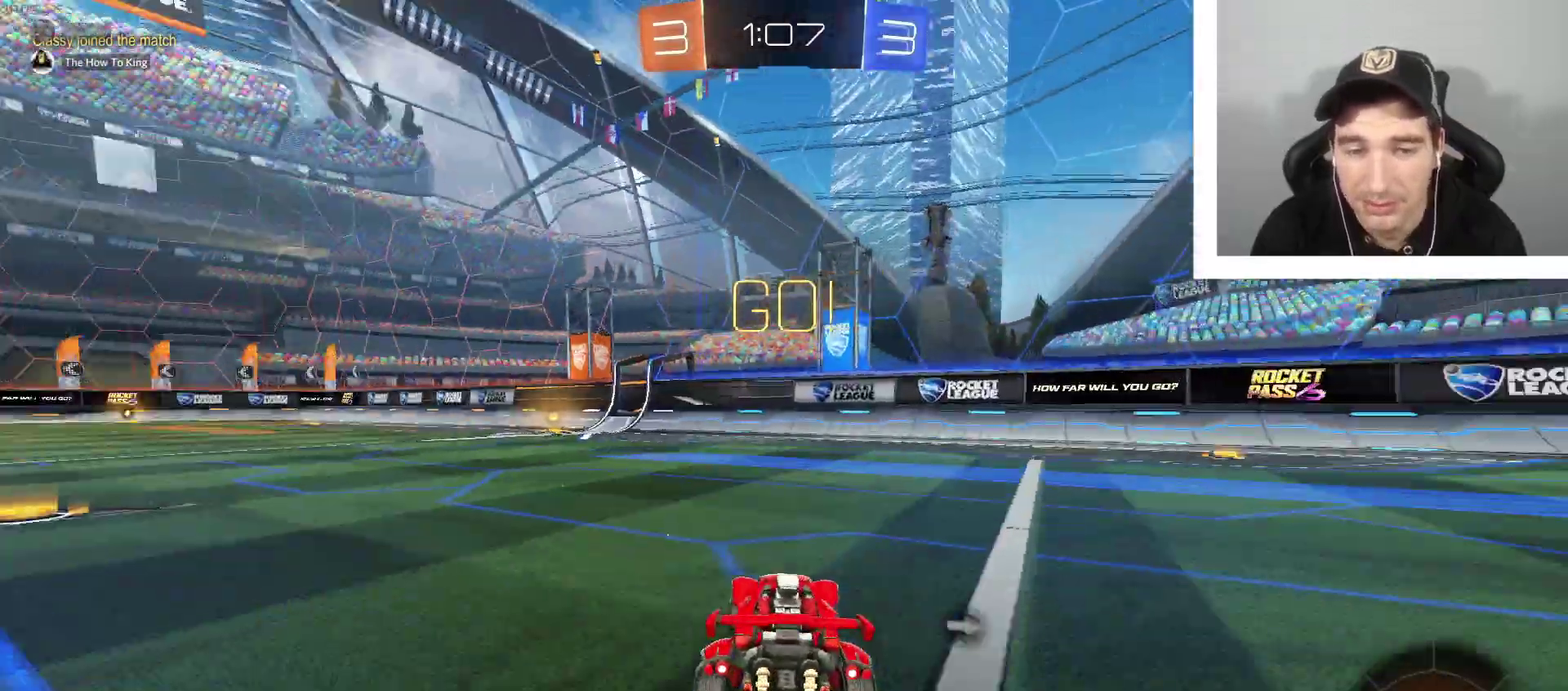
{"buttons": ["R2"], "left_stick": "center", "right_stick": "center", "events": [[200, "left_stick", "center"]]}
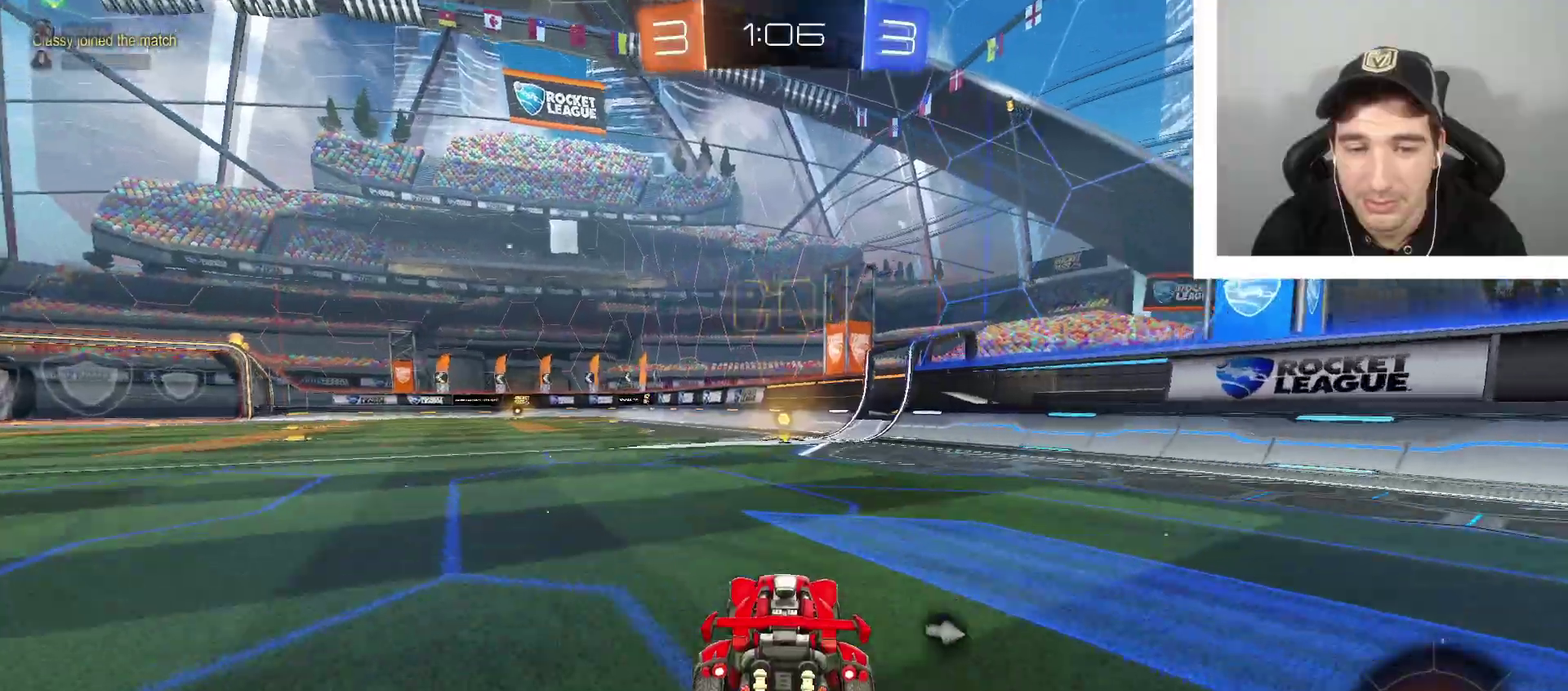
{"buttons": ["R2"], "left_stick": "center", "right_stick": "center", "events": [[66, "X", "down"], [166, "X", "up"]]}
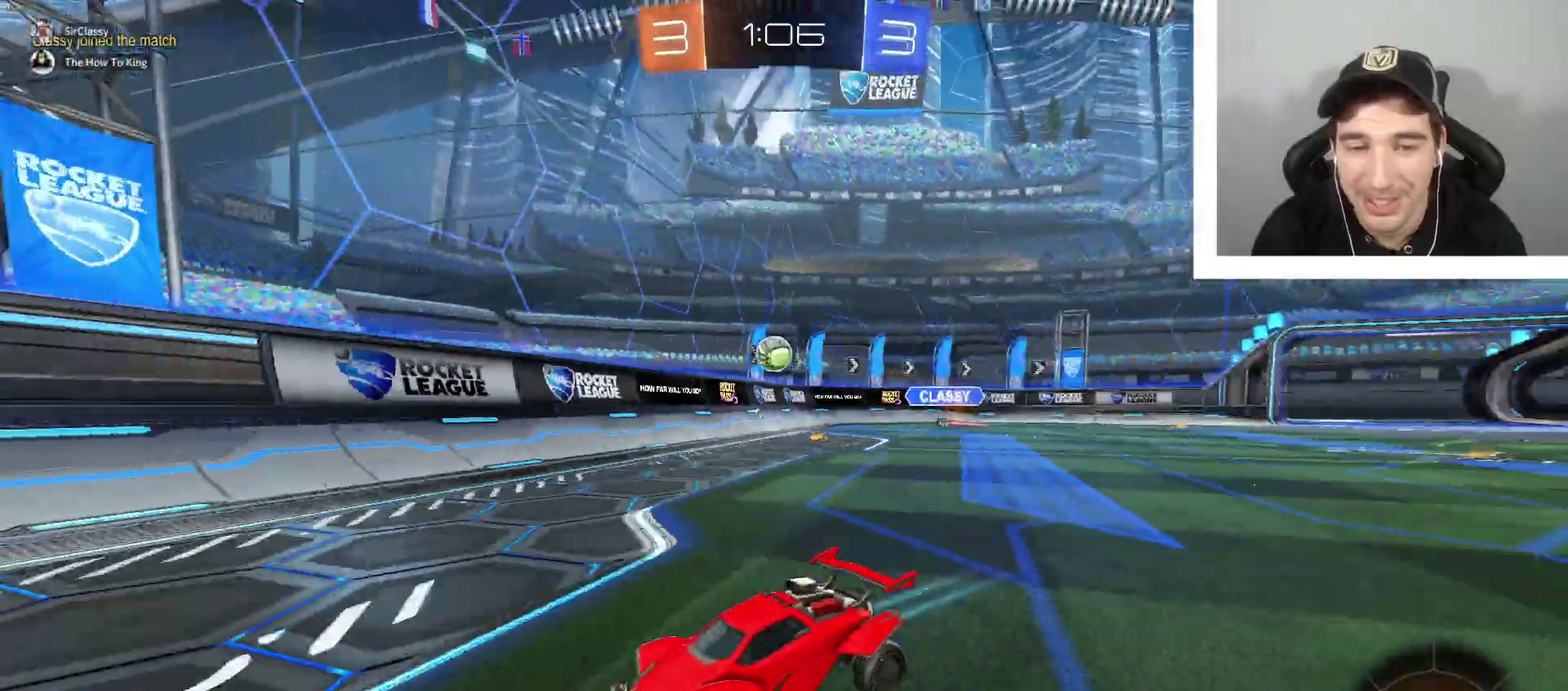
{"buttons": [], "left_stick": "center", "right_stick": "center", "events": [[267, "R2", "up"]]}
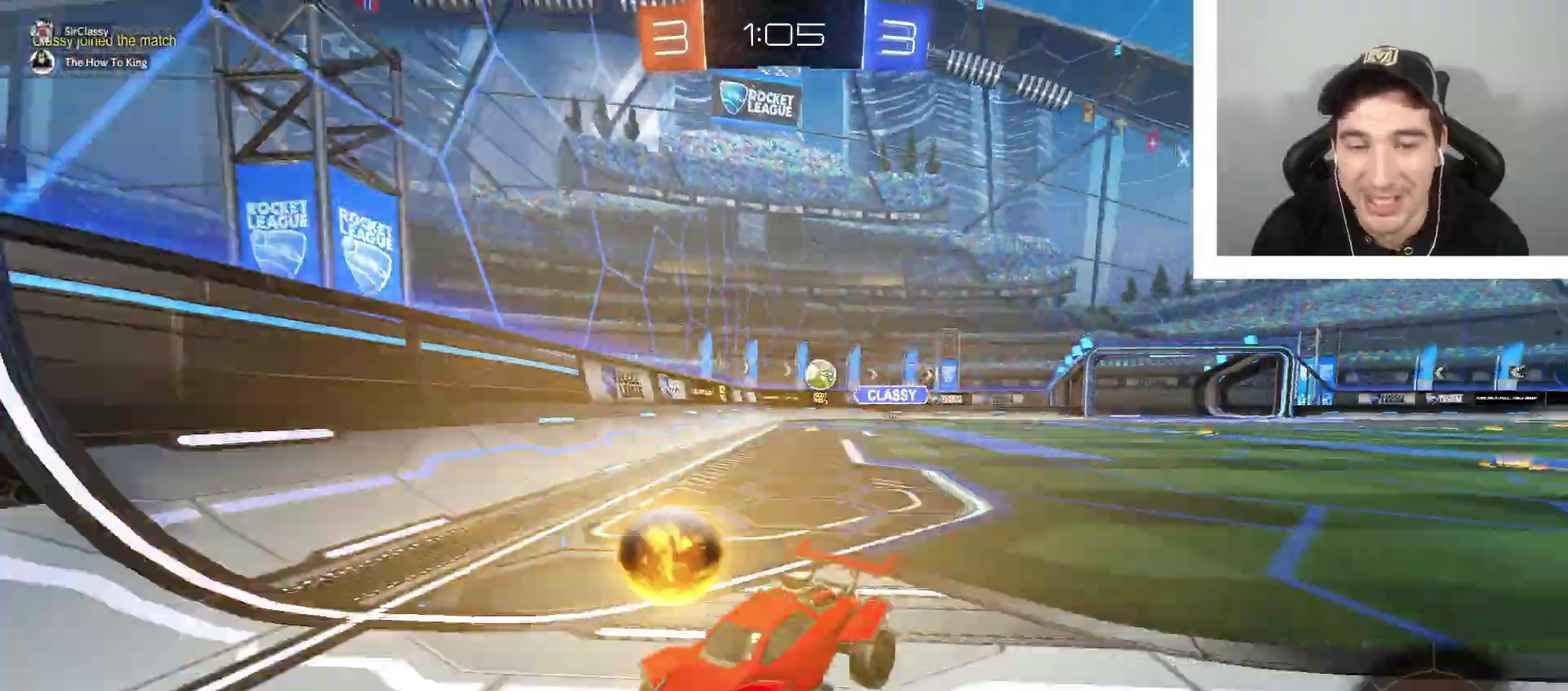
{"buttons": [], "left_stick": "center", "right_stick": "center", "events": [[166, "R2", "down"], [367, "left_stick", "left"], [500, "R2", "up"], [500, "left_stick", "center"]]}